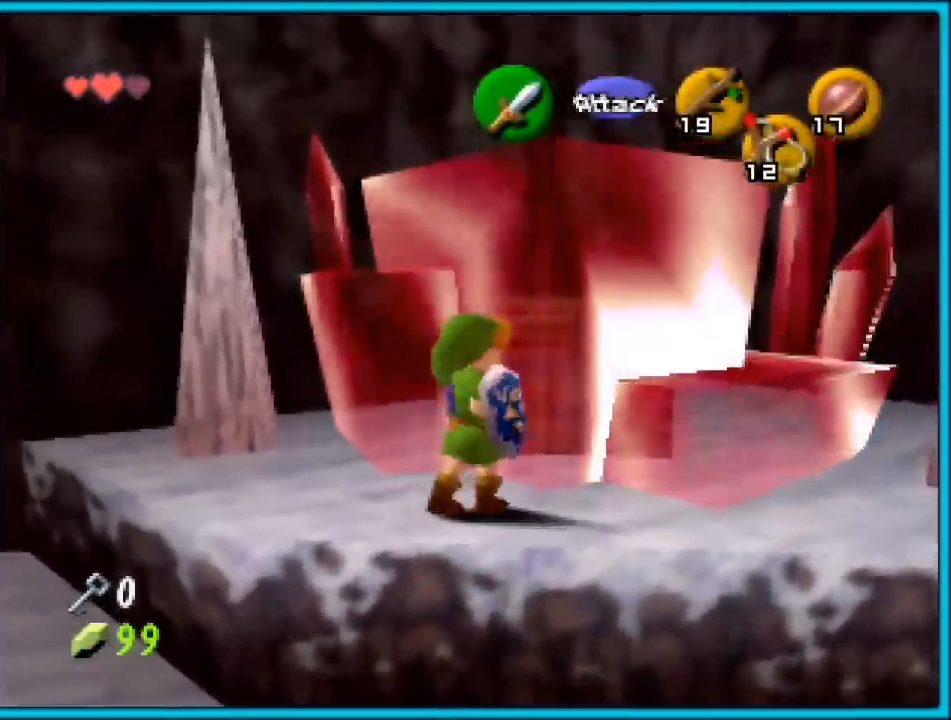
Gameplay with a controller (Nintendo layout); each line is a JSON object with the inputs held at the frame after it. "events" lists button and stick changes between this image and that frame as [ms after this image, input, new state], when the widget could be followed in between. Not read: L1 L3 R3.
{"buttons": [], "left_stick": "up", "events": [[17, "left_stick", "right"], [217, "left_stick", "up-right"], [333, "left_stick", "up"]]}
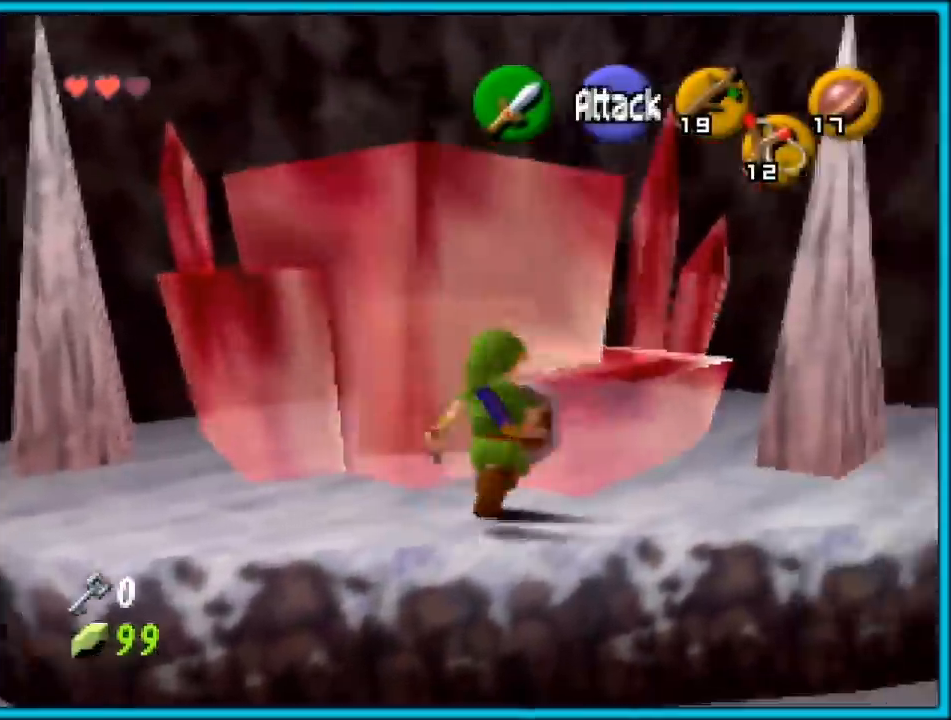
{"buttons": [], "left_stick": "up", "events": [[150, "A", "down"], [183, "A", "up"], [250, "A", "down"], [333, "A", "up"], [400, "A", "down"], [500, "A", "up"]]}
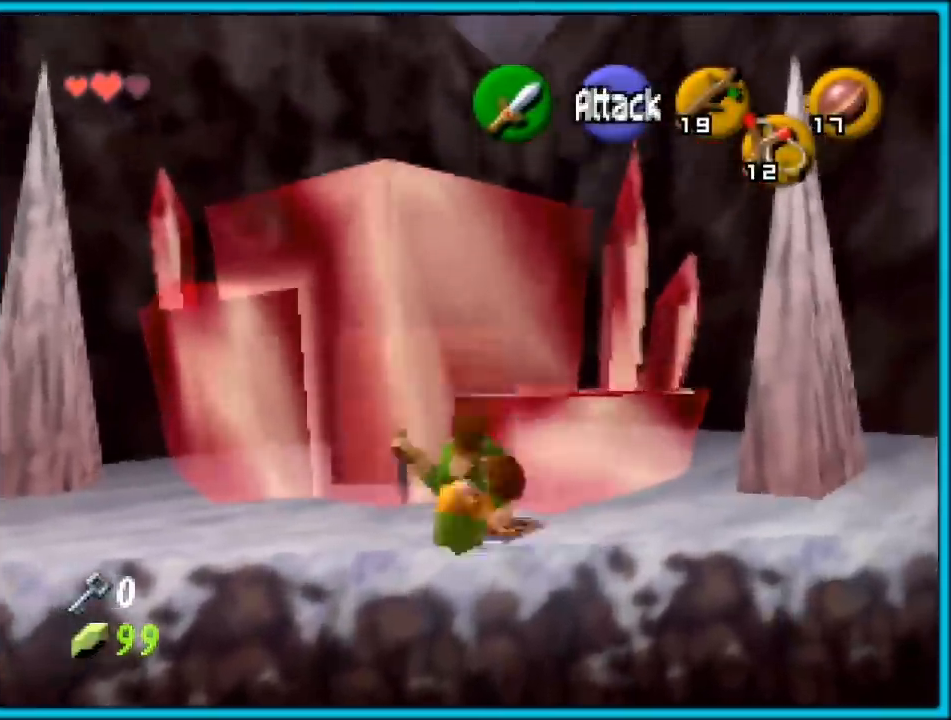
{"buttons": ["A"], "left_stick": "up", "events": [[50, "A", "down"], [150, "A", "up"], [217, "A", "down"], [267, "A", "up"], [367, "A", "down"], [433, "A", "up"], [500, "A", "down"]]}
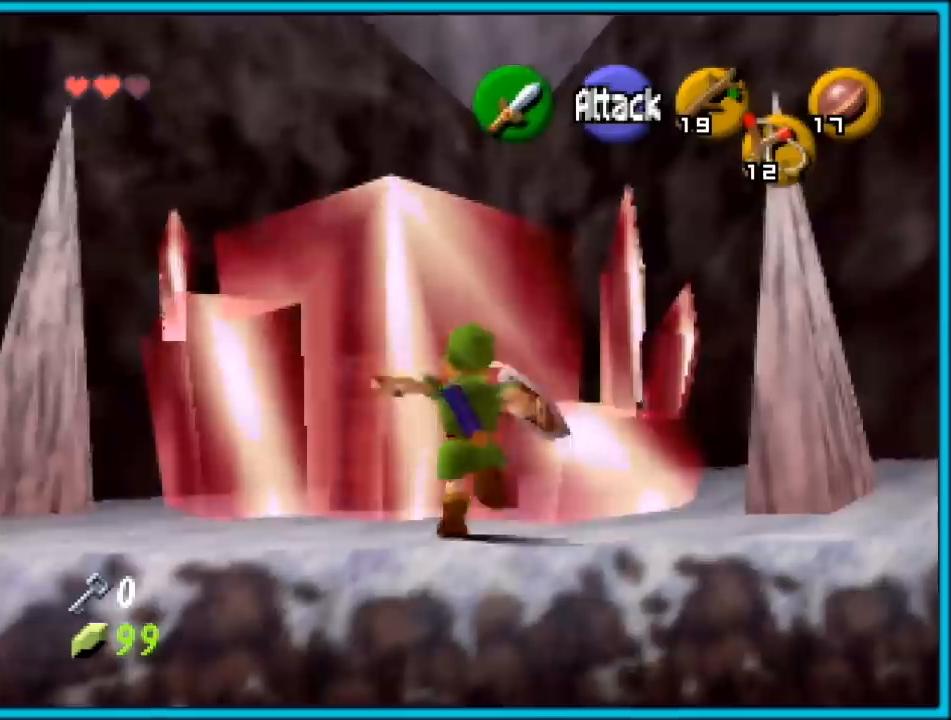
{"buttons": ["A"], "left_stick": "up", "events": [[83, "A", "up"], [183, "A", "down"], [250, "A", "up"], [300, "A", "down"], [400, "A", "up"], [467, "A", "down"]]}